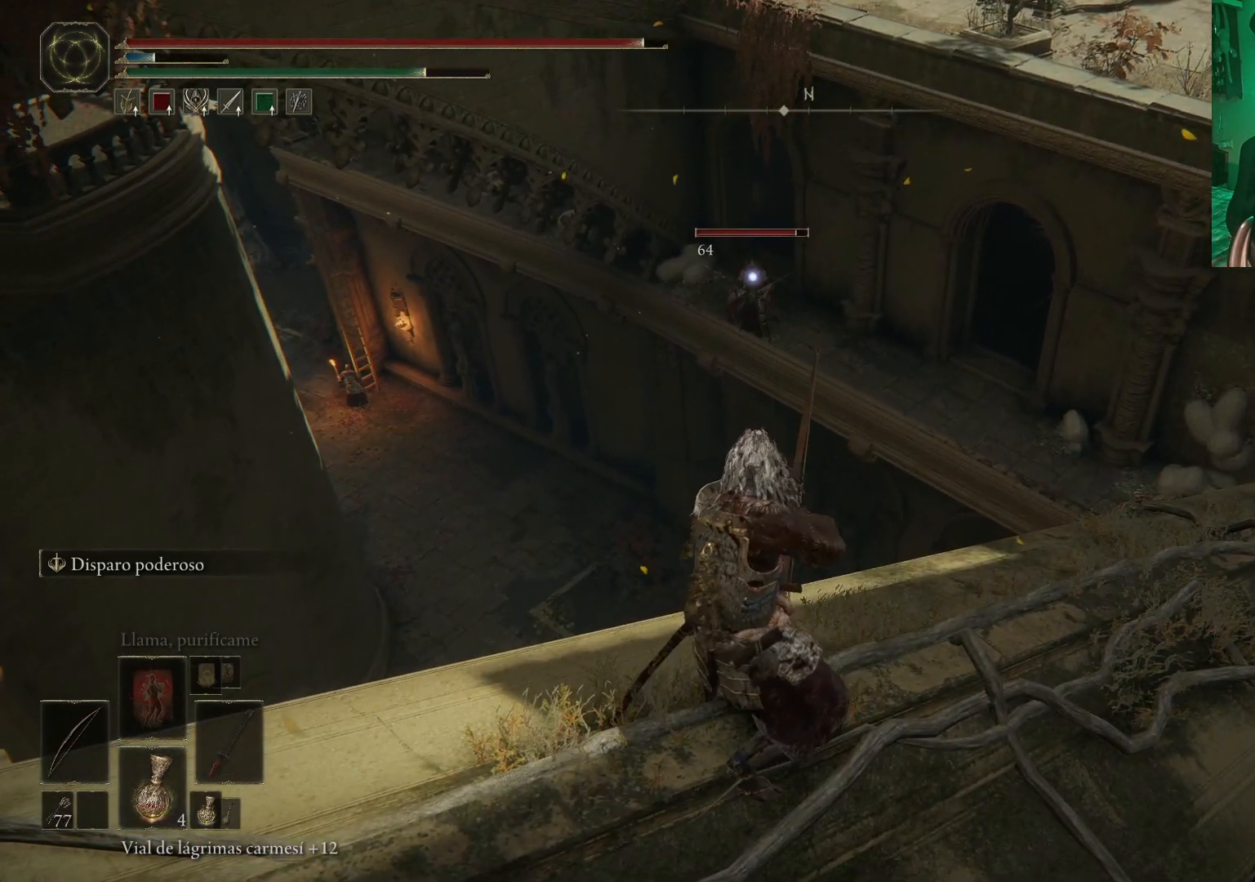
Gameplay with a controller (Xbox layout); each line is a JSON object with the inputs held at the frame after it. "events" lists button and stick changes between this image and that frame as [ms after this image, input, new state], when the widget could be followed in between.
{"buttons": [], "left_stick": "center", "right_stick": "center", "events": []}
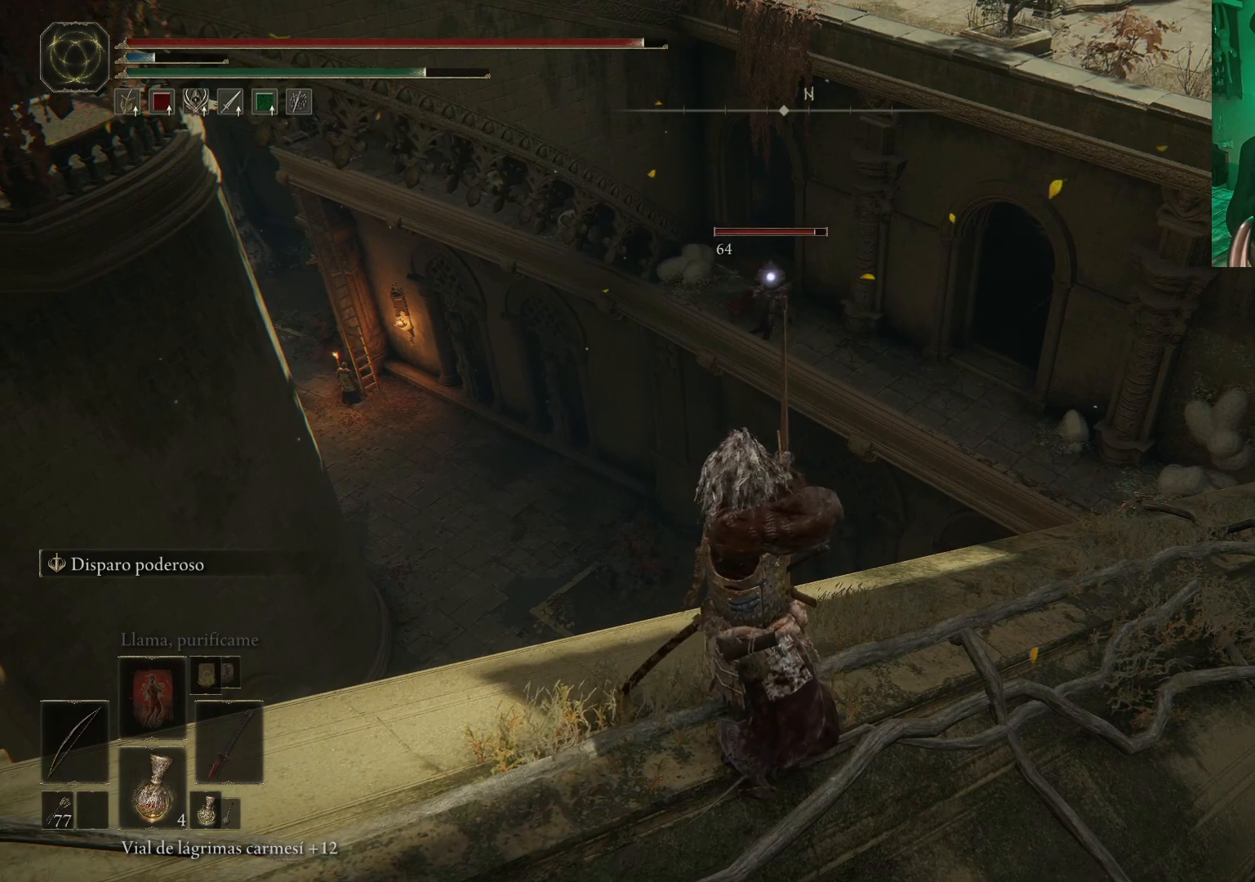
{"buttons": [], "left_stick": "center", "right_stick": "center", "events": []}
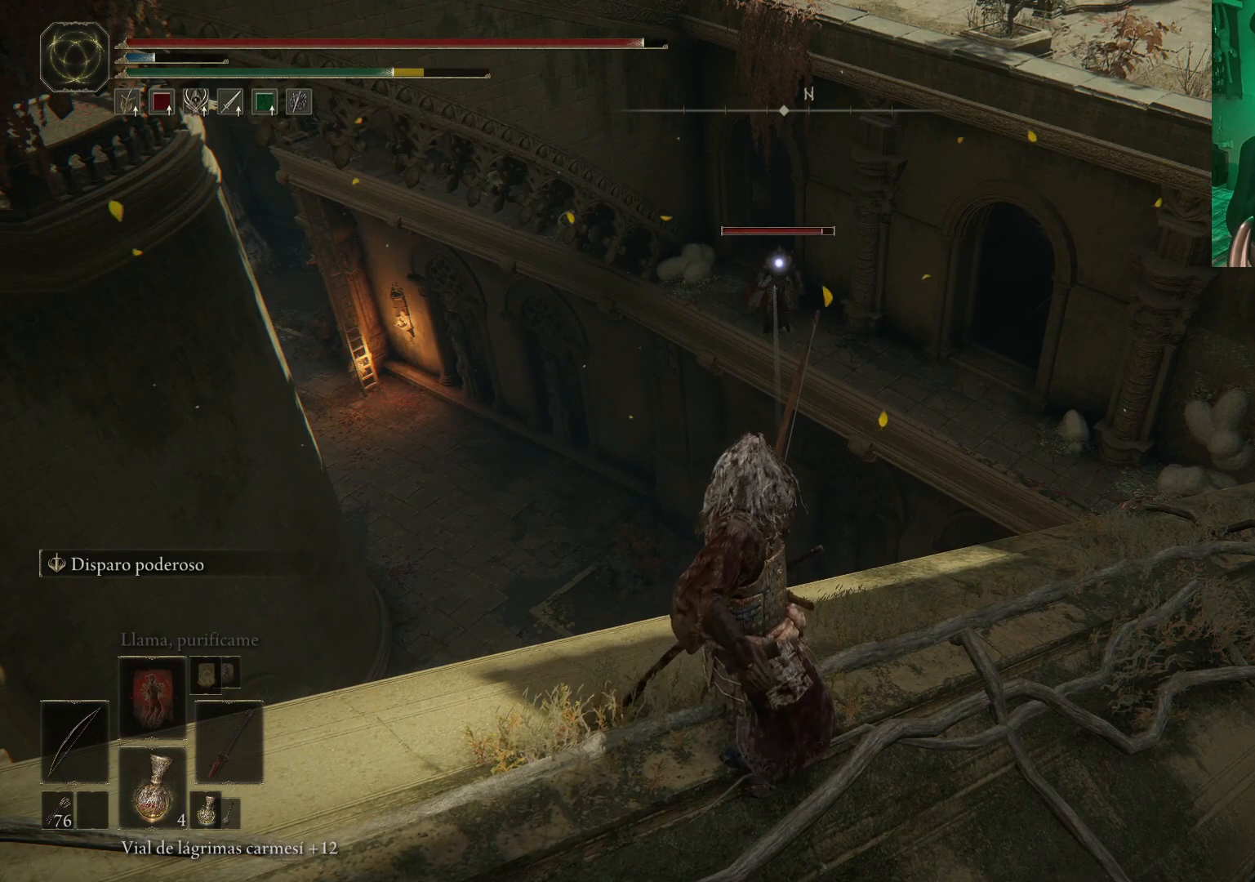
{"buttons": ["R1"], "left_stick": "center", "right_stick": "center", "events": [[317, "R1", "down"]]}
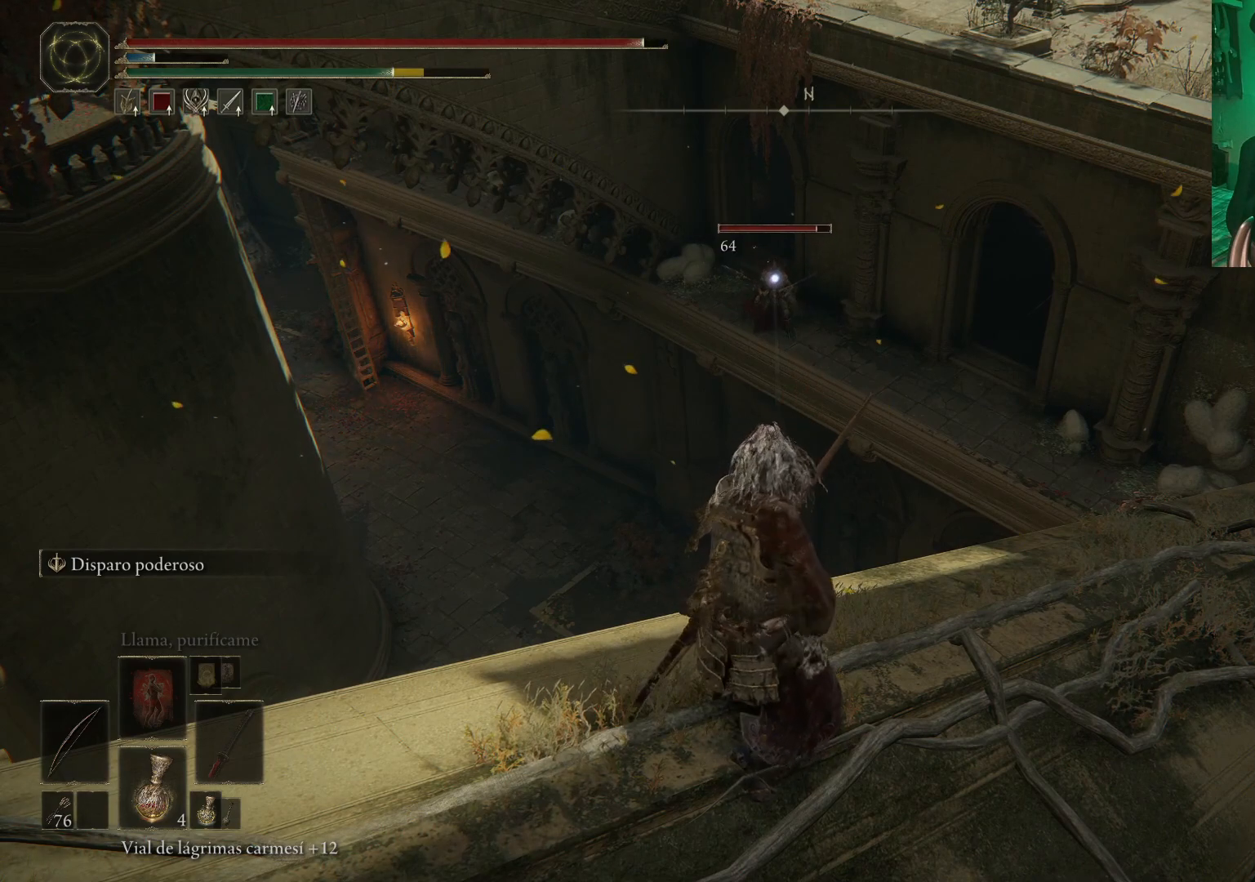
{"buttons": [], "left_stick": "center", "right_stick": "center", "events": [[233, "R1", "up"]]}
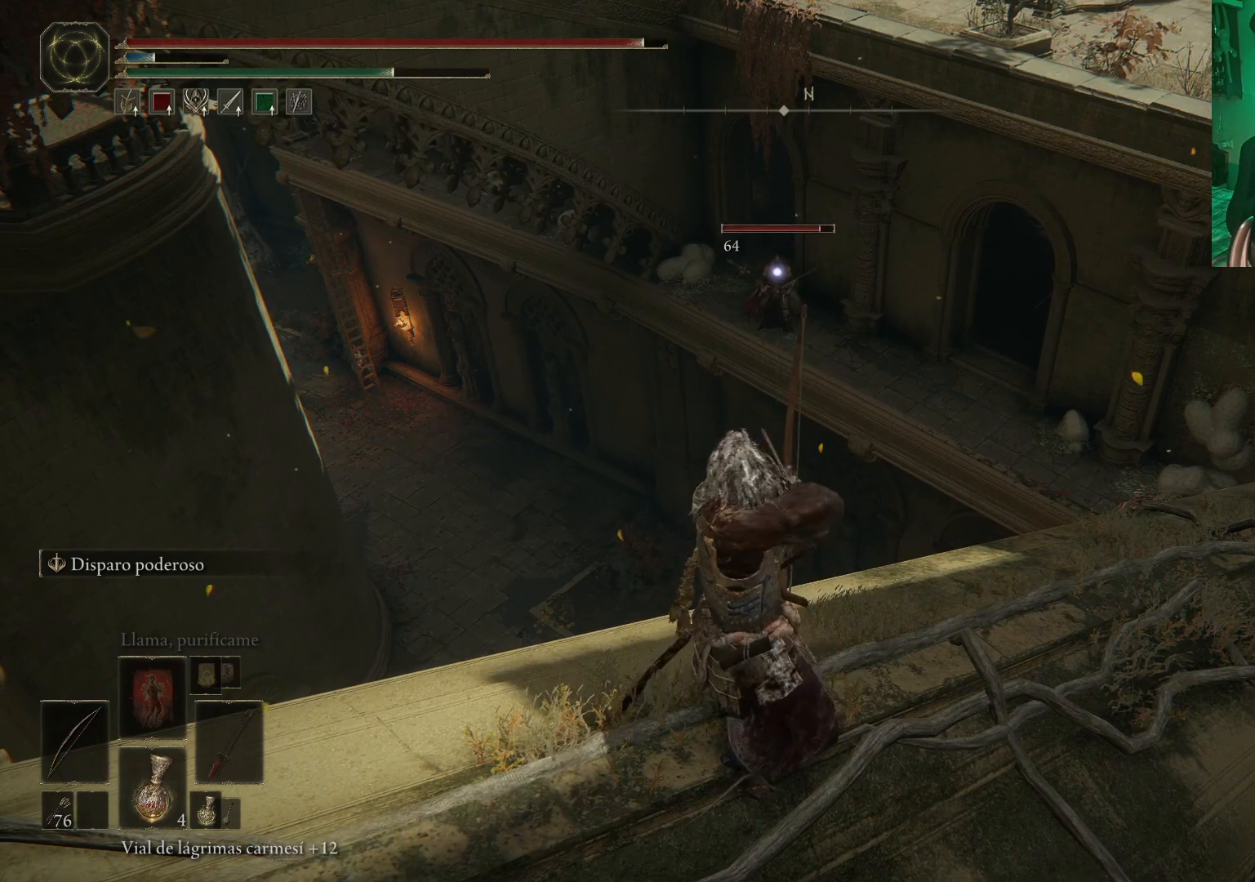
{"buttons": [], "left_stick": "center", "right_stick": "center", "events": []}
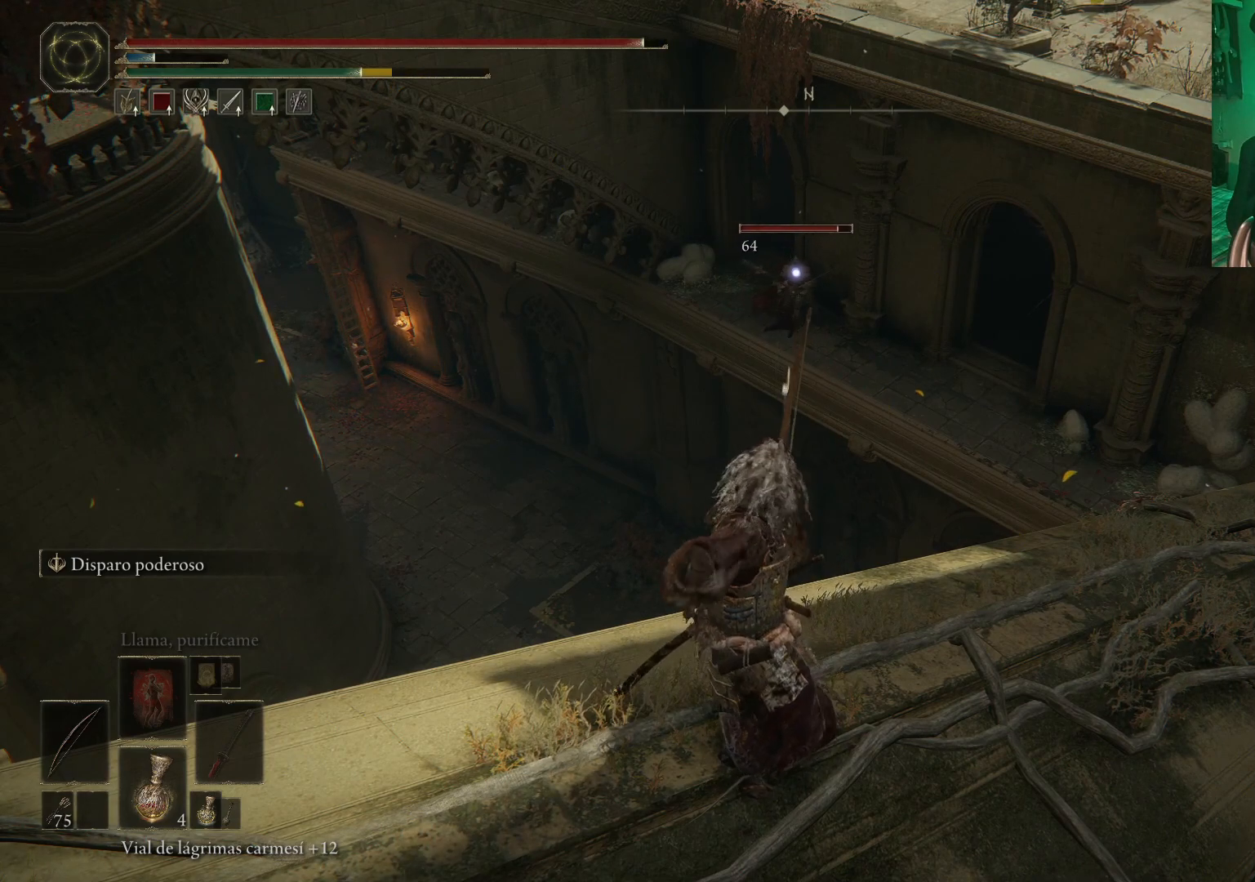
{"buttons": [], "left_stick": "center", "right_stick": "center", "events": []}
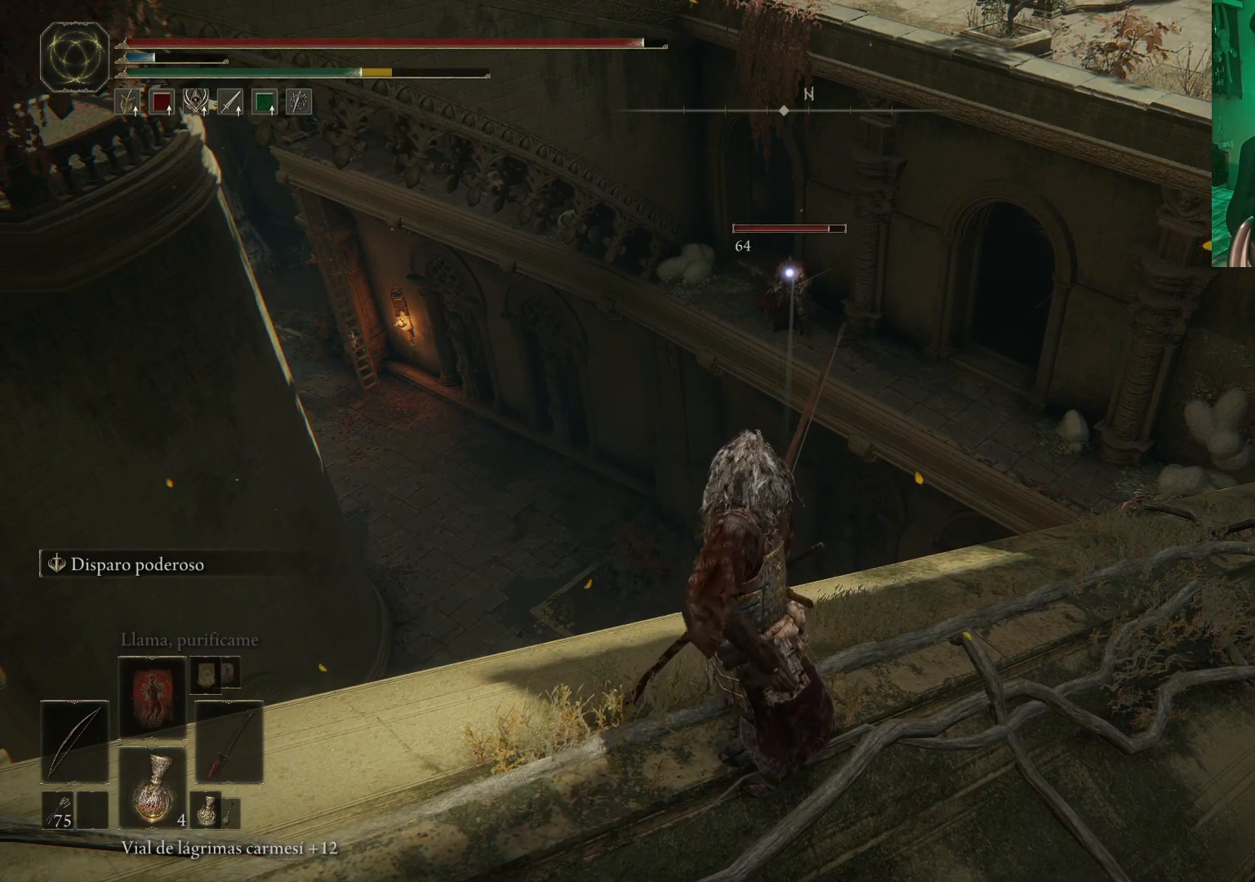
{"buttons": ["R1"], "left_stick": "center", "right_stick": "center", "events": [[217, "R1", "down"]]}
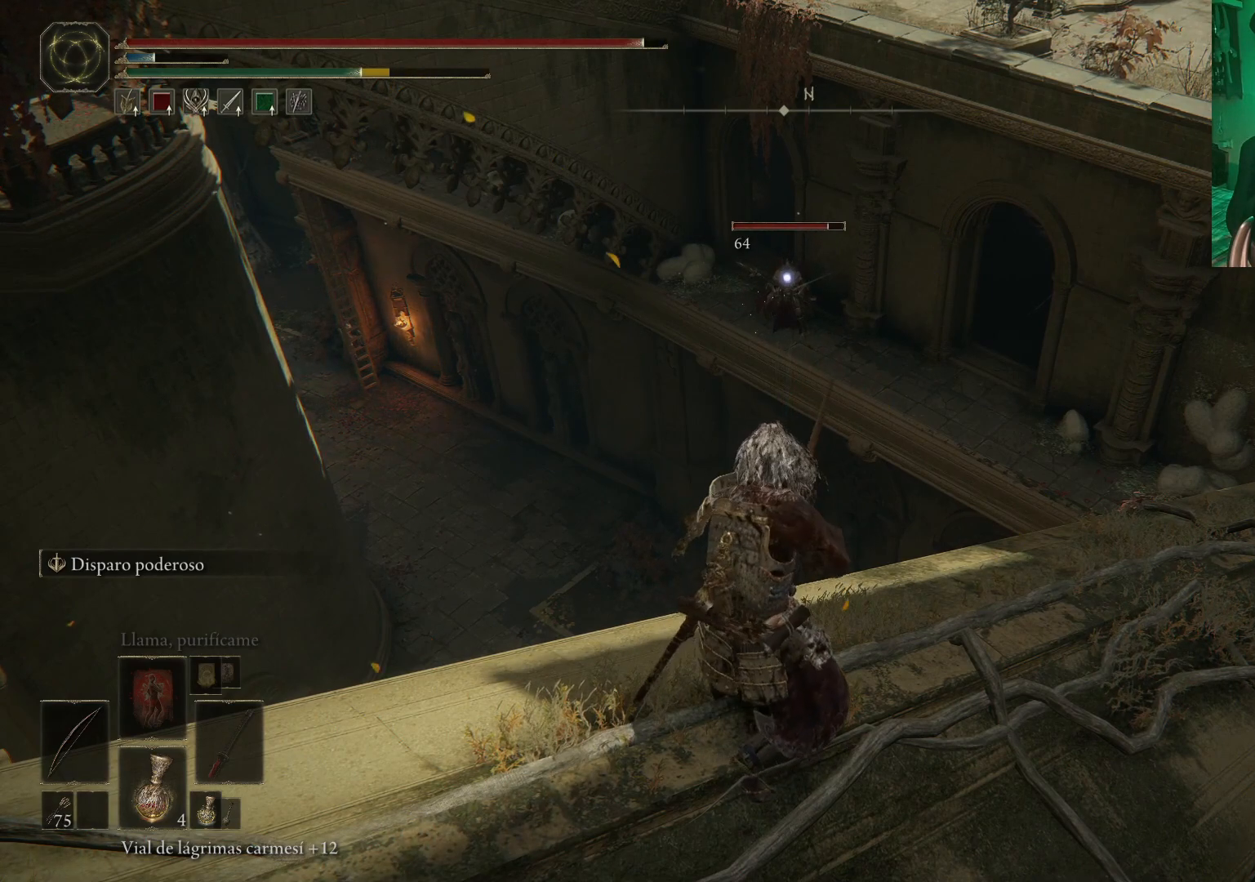
{"buttons": [], "left_stick": "center", "right_stick": "center", "events": [[217, "R1", "up"]]}
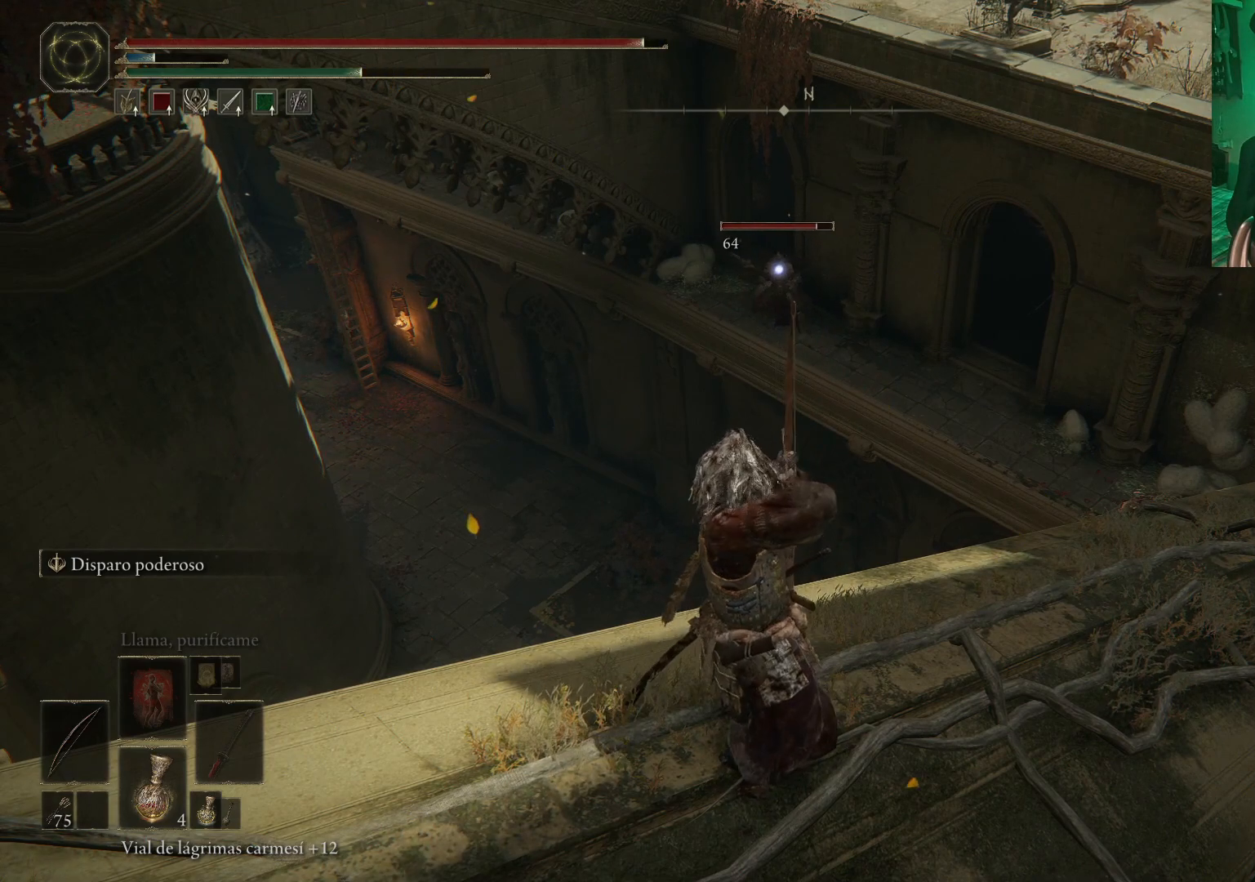
{"buttons": [], "left_stick": "center", "right_stick": "center", "events": []}
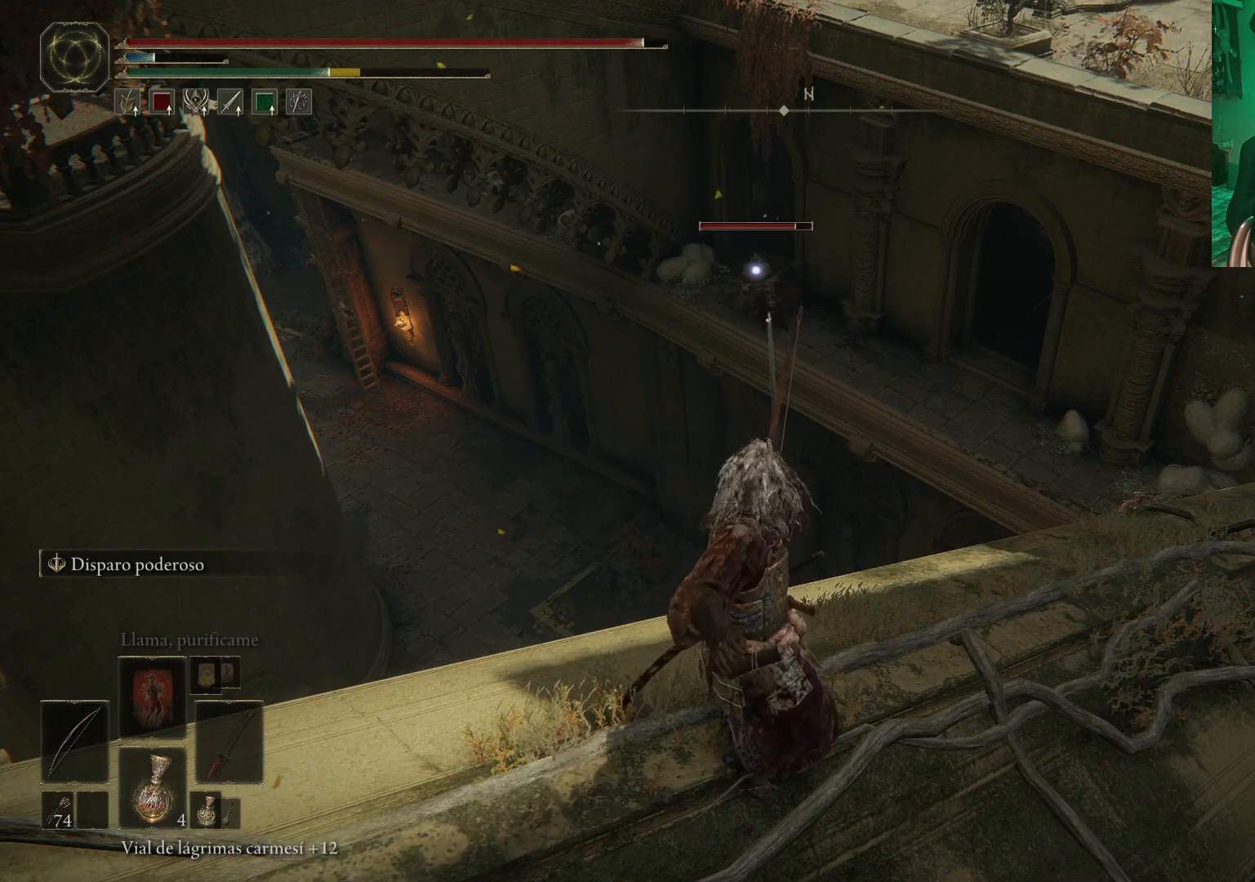
{"buttons": [], "left_stick": "up-right", "right_stick": "center", "events": [[300, "left_stick", "up-right"]]}
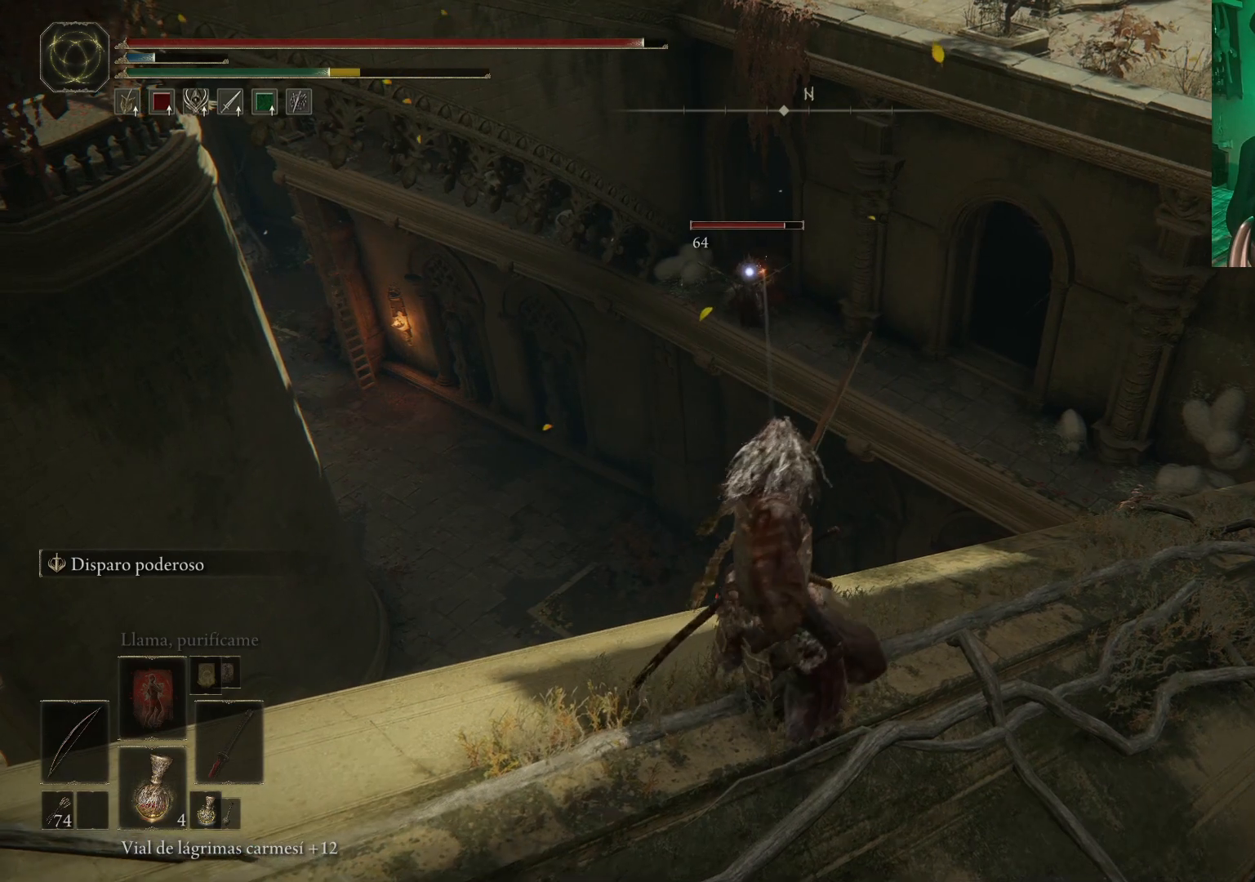
{"buttons": [], "left_stick": "up-right", "right_stick": "center", "events": []}
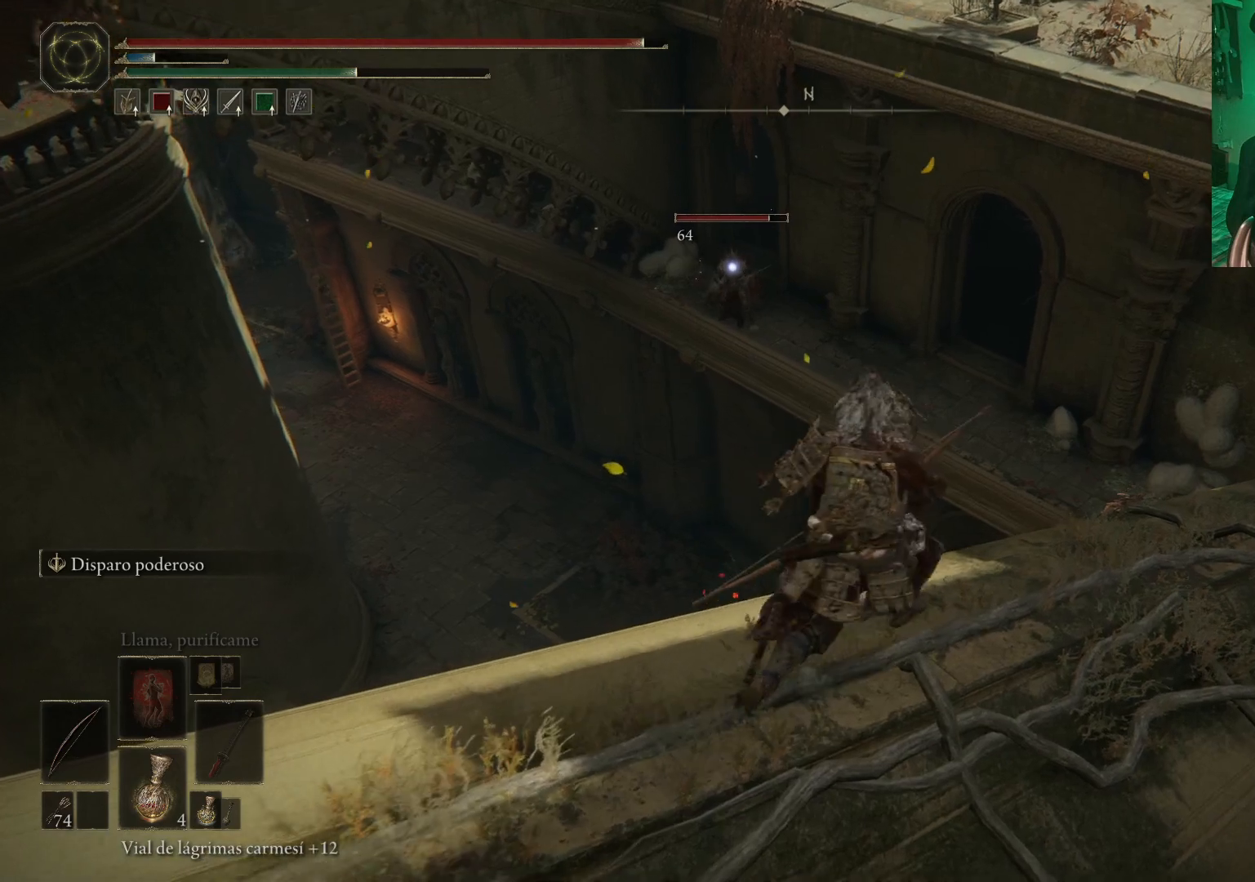
{"buttons": [], "left_stick": "up-right", "right_stick": "center", "events": []}
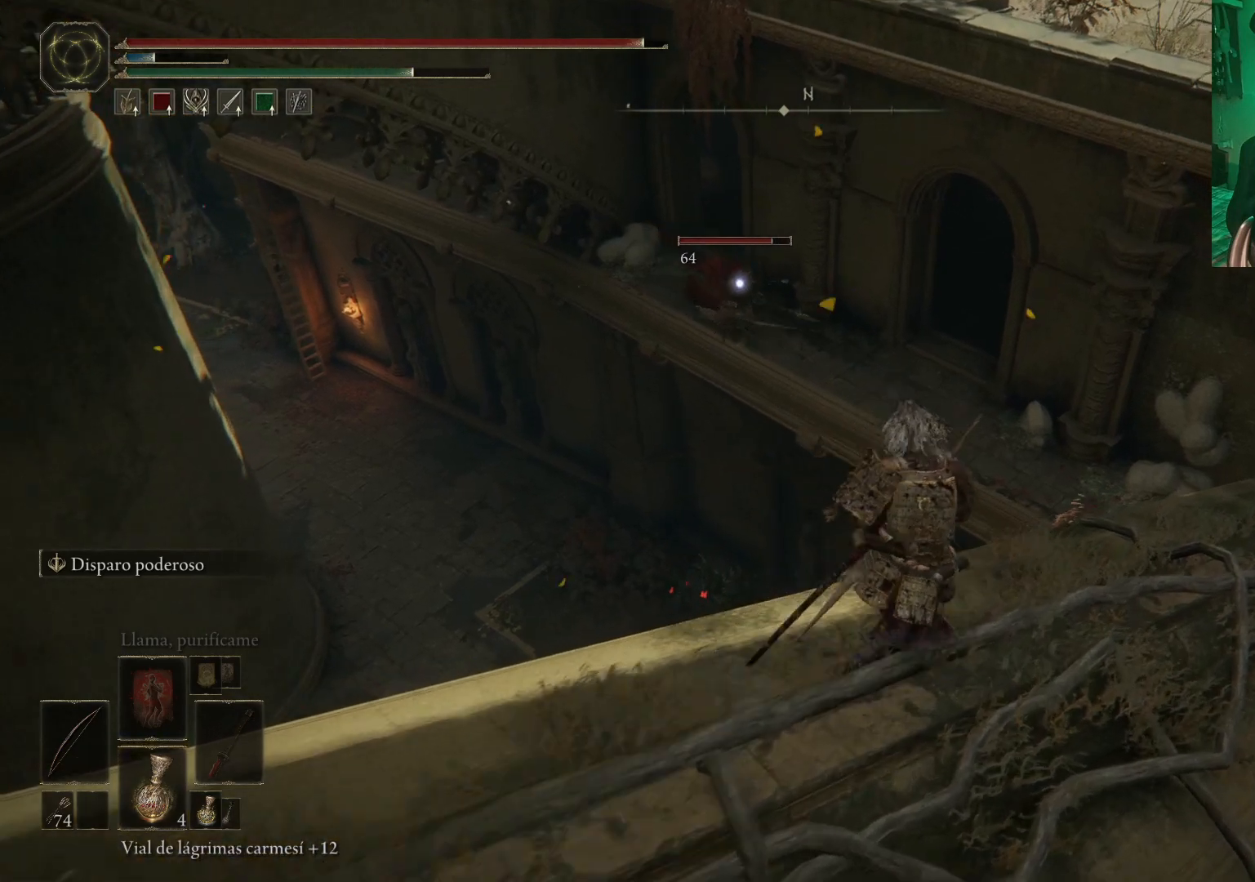
{"buttons": ["R1"], "left_stick": "center", "right_stick": "center", "events": [[167, "R1", "down"], [383, "left_stick", "center"]]}
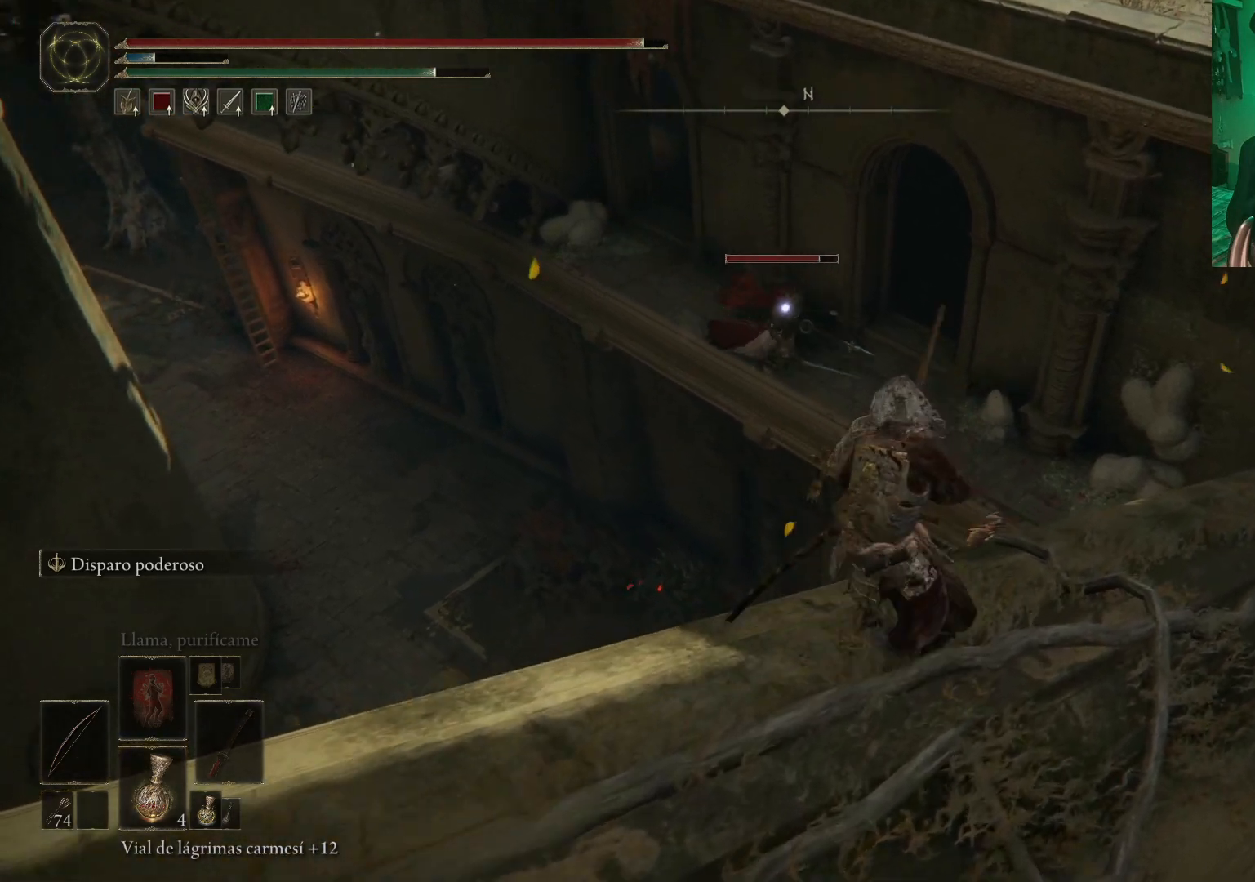
{"buttons": ["R1"], "left_stick": "center", "right_stick": "center", "events": [[317, "left_stick", "down-right"], [500, "left_stick", "center"]]}
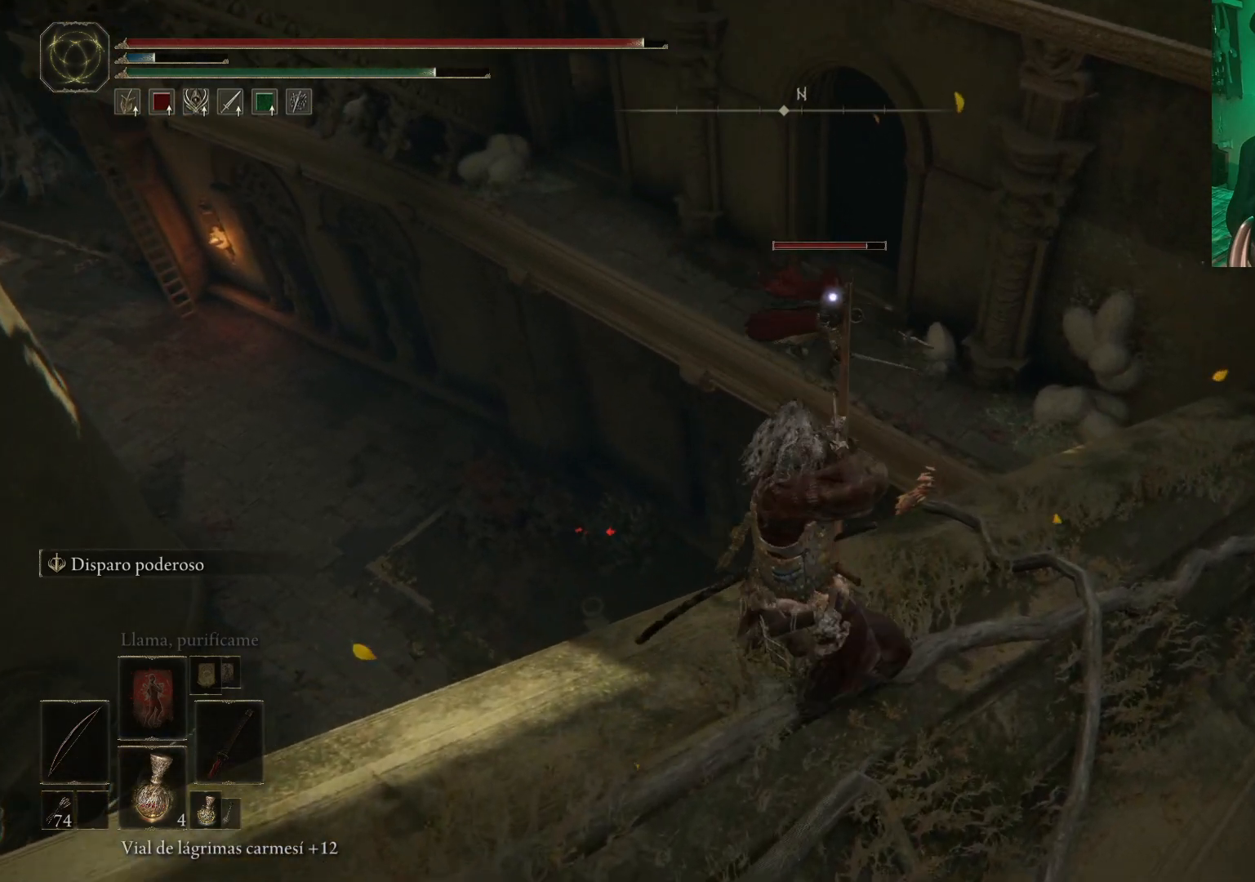
{"buttons": [], "left_stick": "center", "right_stick": "center", "events": [[383, "R1", "up"]]}
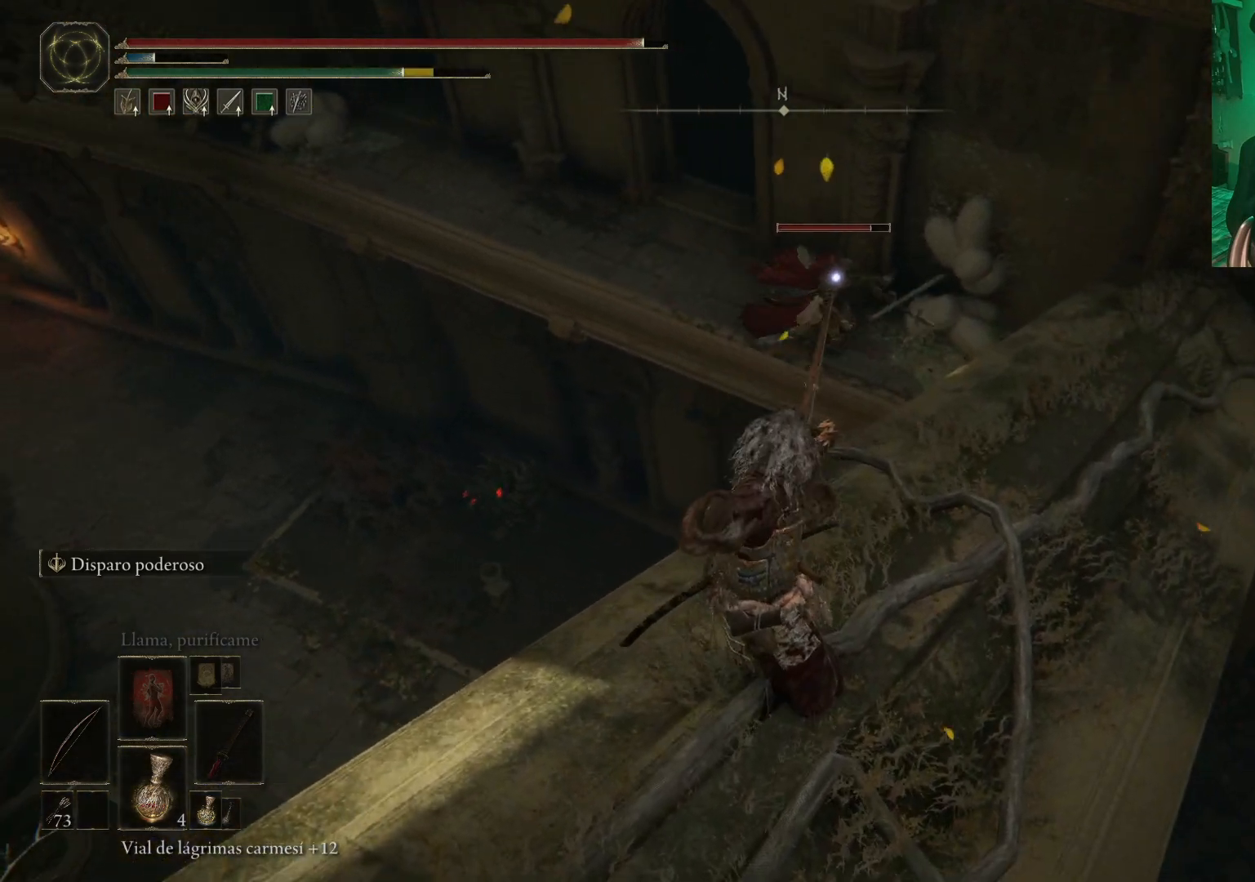
{"buttons": [], "left_stick": "center", "right_stick": "center", "events": []}
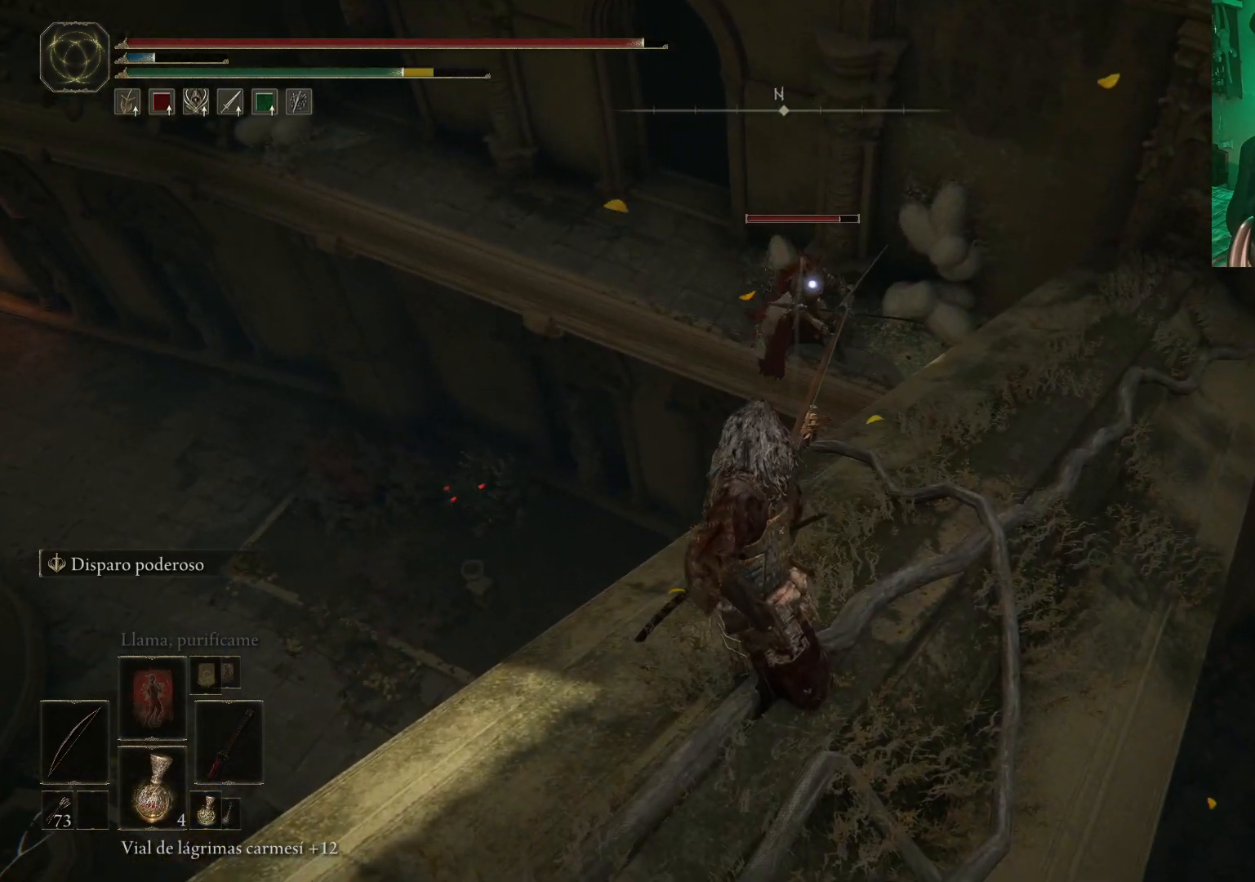
{"buttons": ["R1"], "left_stick": "up-right", "right_stick": "center", "events": [[133, "R1", "down"], [233, "left_stick", "up-right"]]}
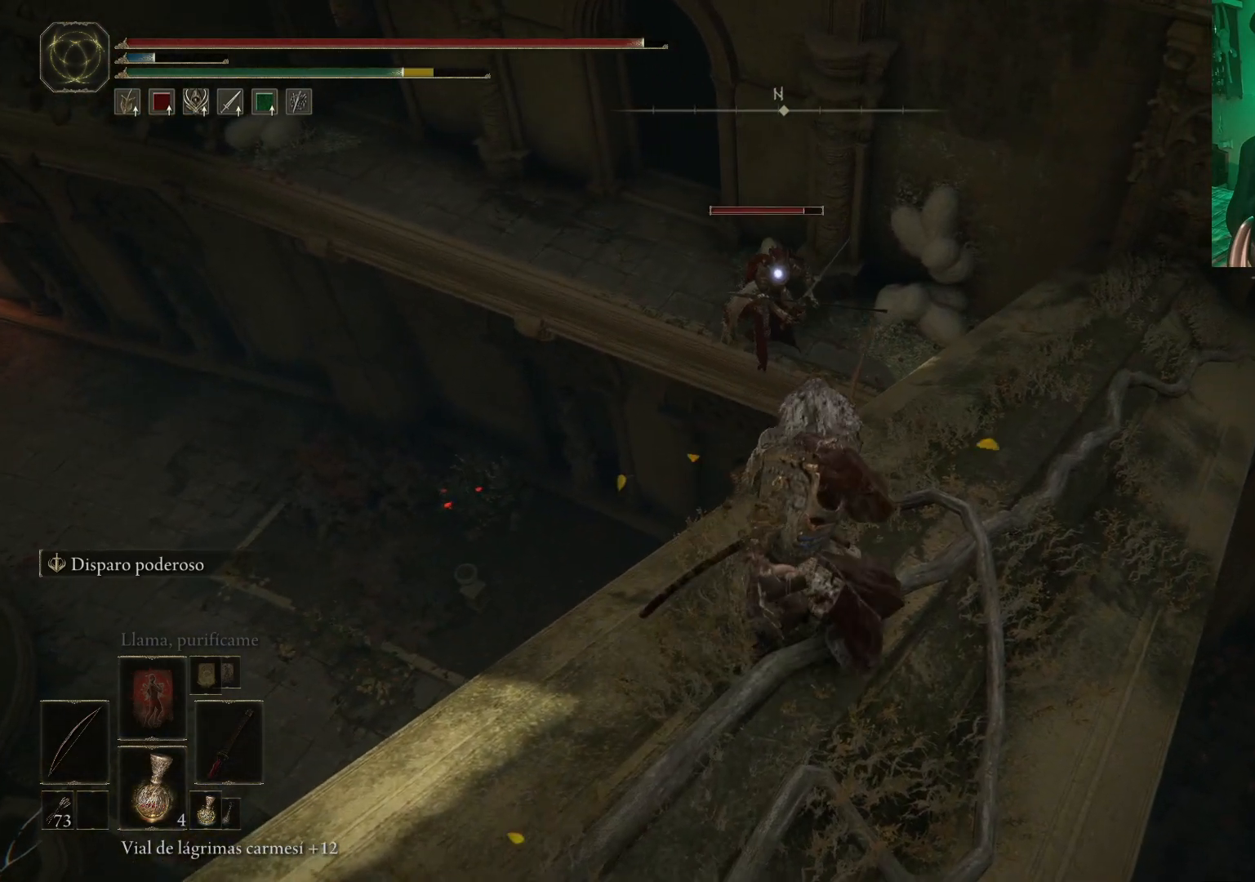
{"buttons": ["R1"], "left_stick": "up-right", "right_stick": "center", "events": []}
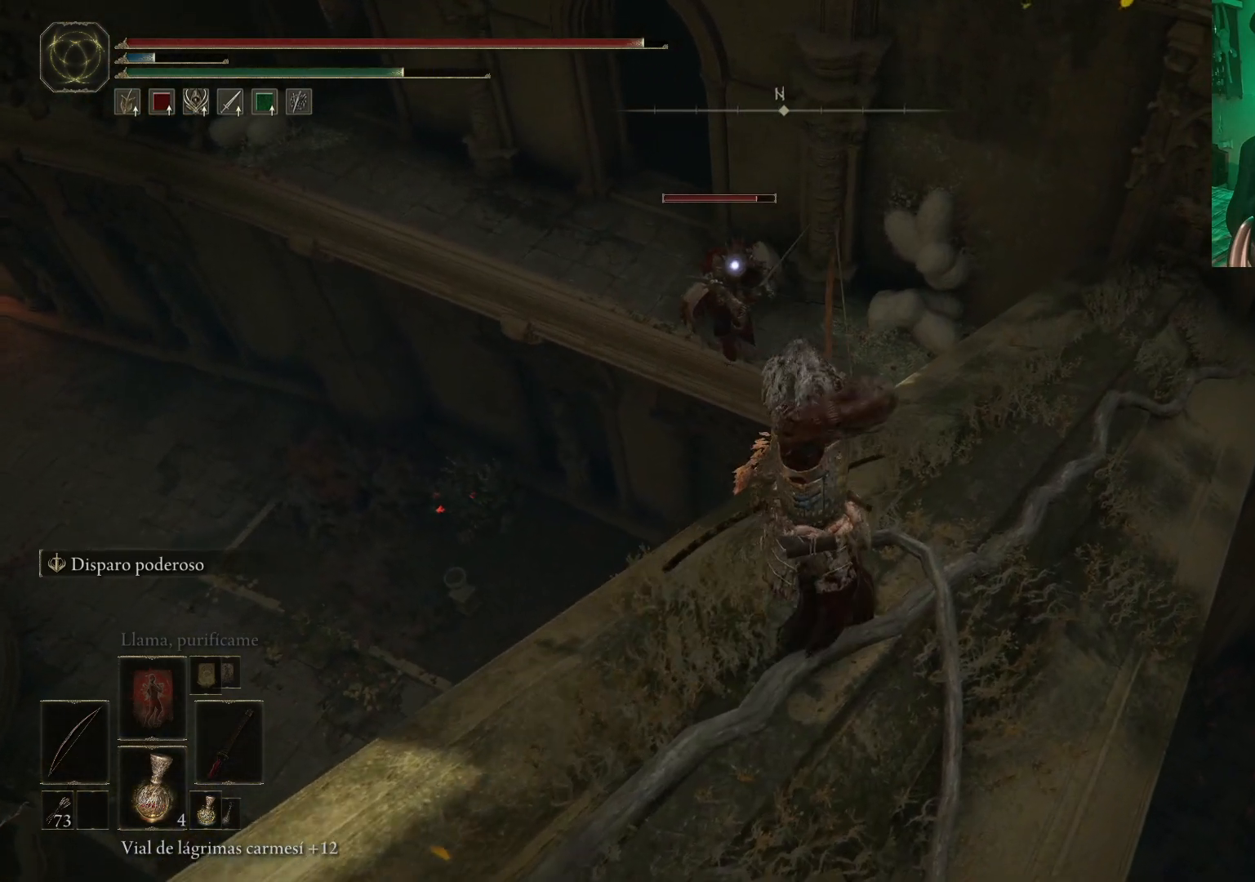
{"buttons": [], "left_stick": "center", "right_stick": "center", "events": [[17, "left_stick", "up"], [117, "left_stick", "center"], [150, "R1", "up"]]}
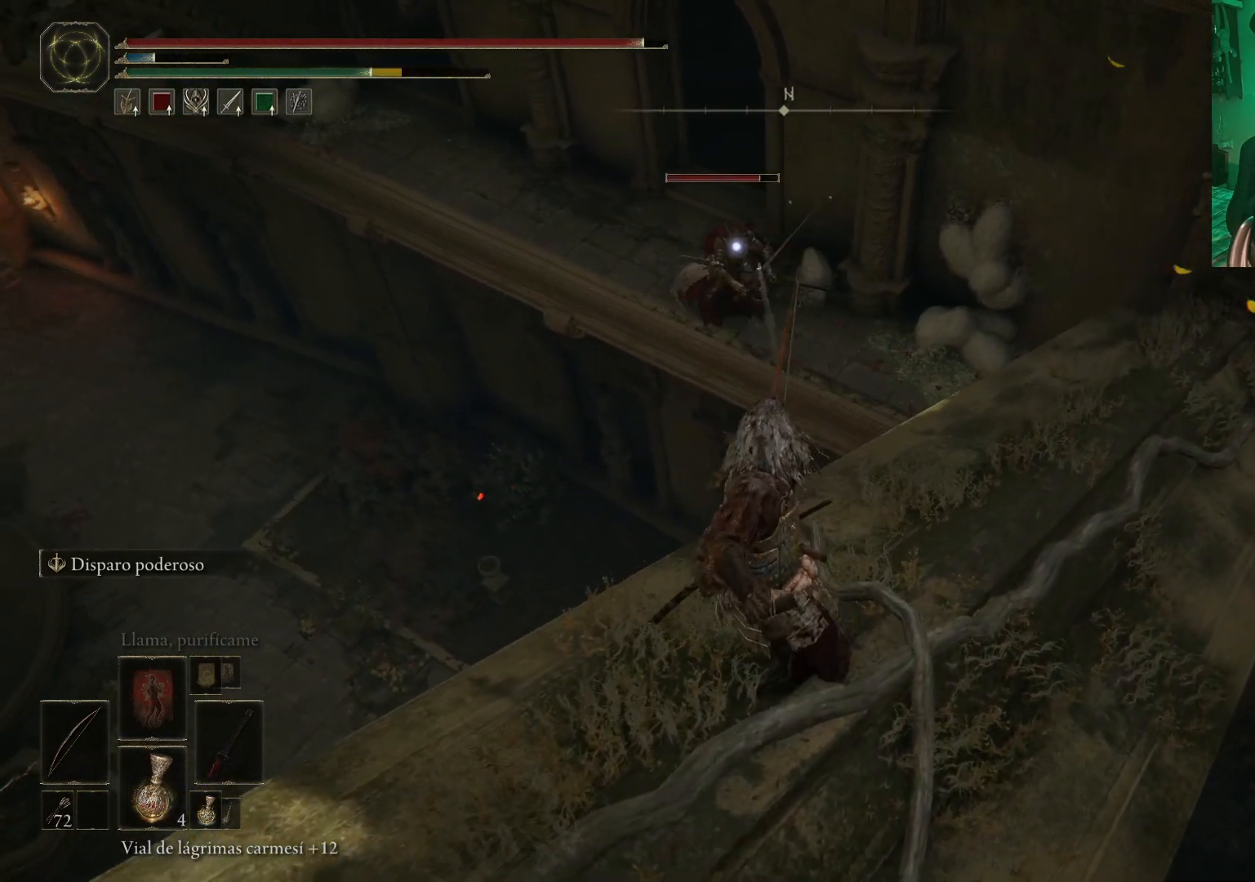
{"buttons": ["R1"], "left_stick": "right", "right_stick": "center", "events": [[400, "left_stick", "right"], [450, "R1", "down"]]}
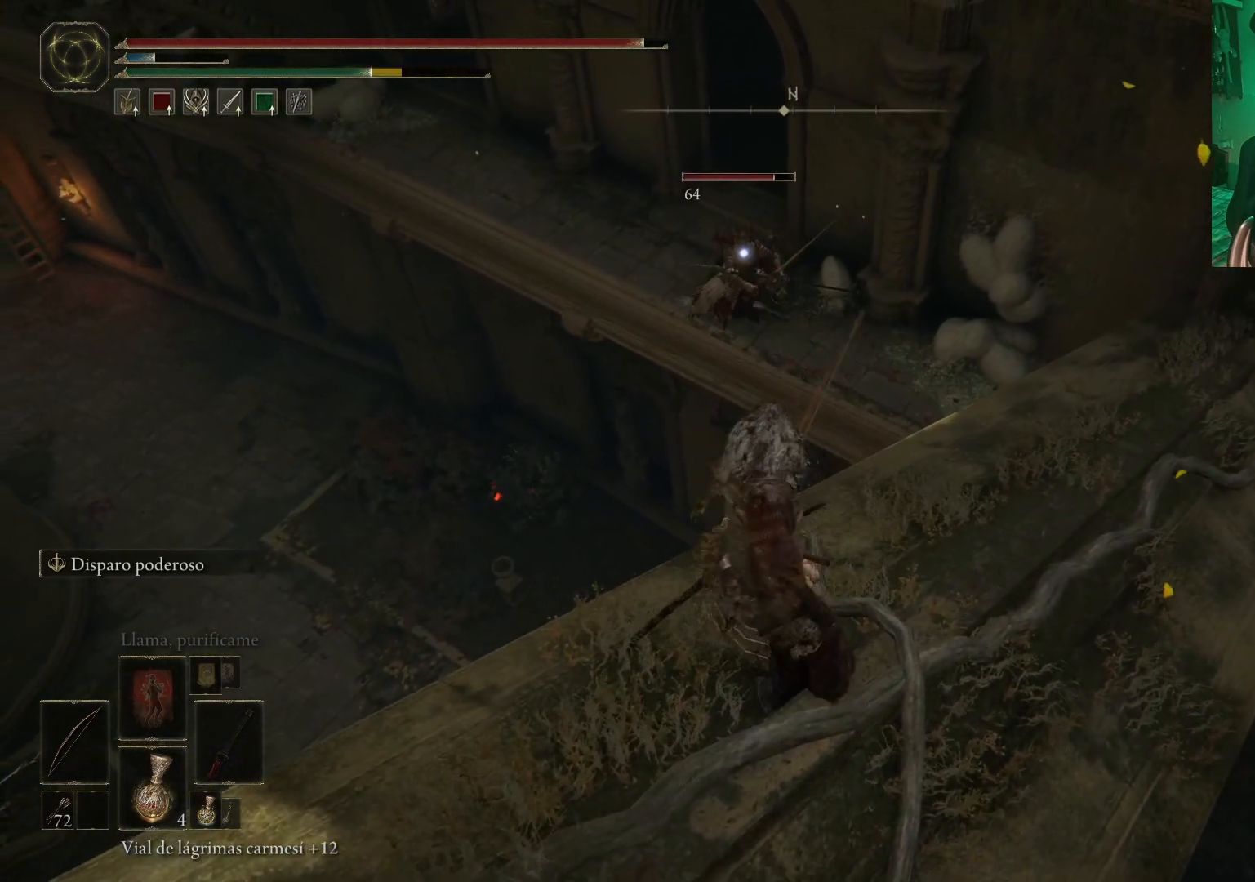
{"buttons": ["R1"], "left_stick": "up-right", "right_stick": "center", "events": [[150, "left_stick", "up-right"]]}
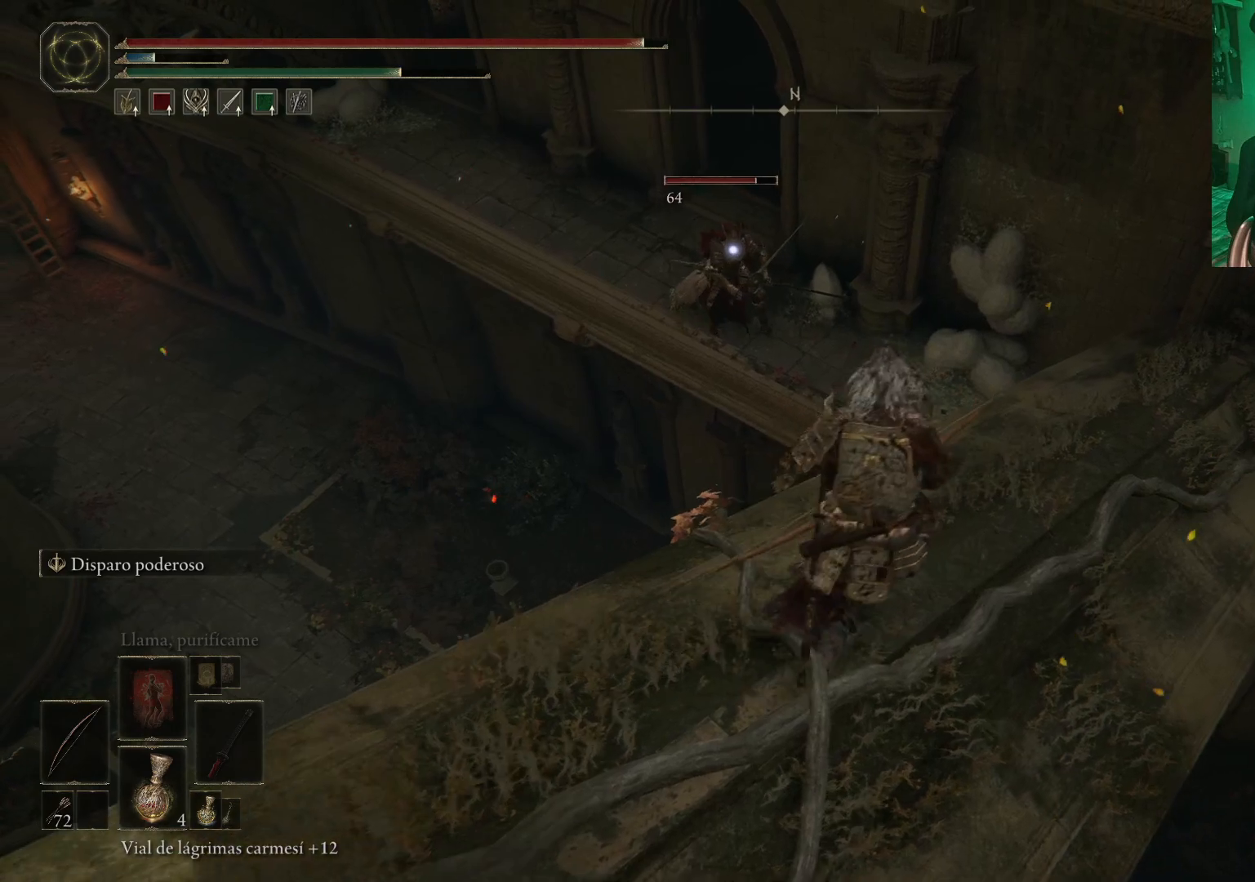
{"buttons": ["R1"], "left_stick": "center", "right_stick": "center", "events": [[183, "R1", "up"], [250, "left_stick", "center"], [283, "R1", "down"]]}
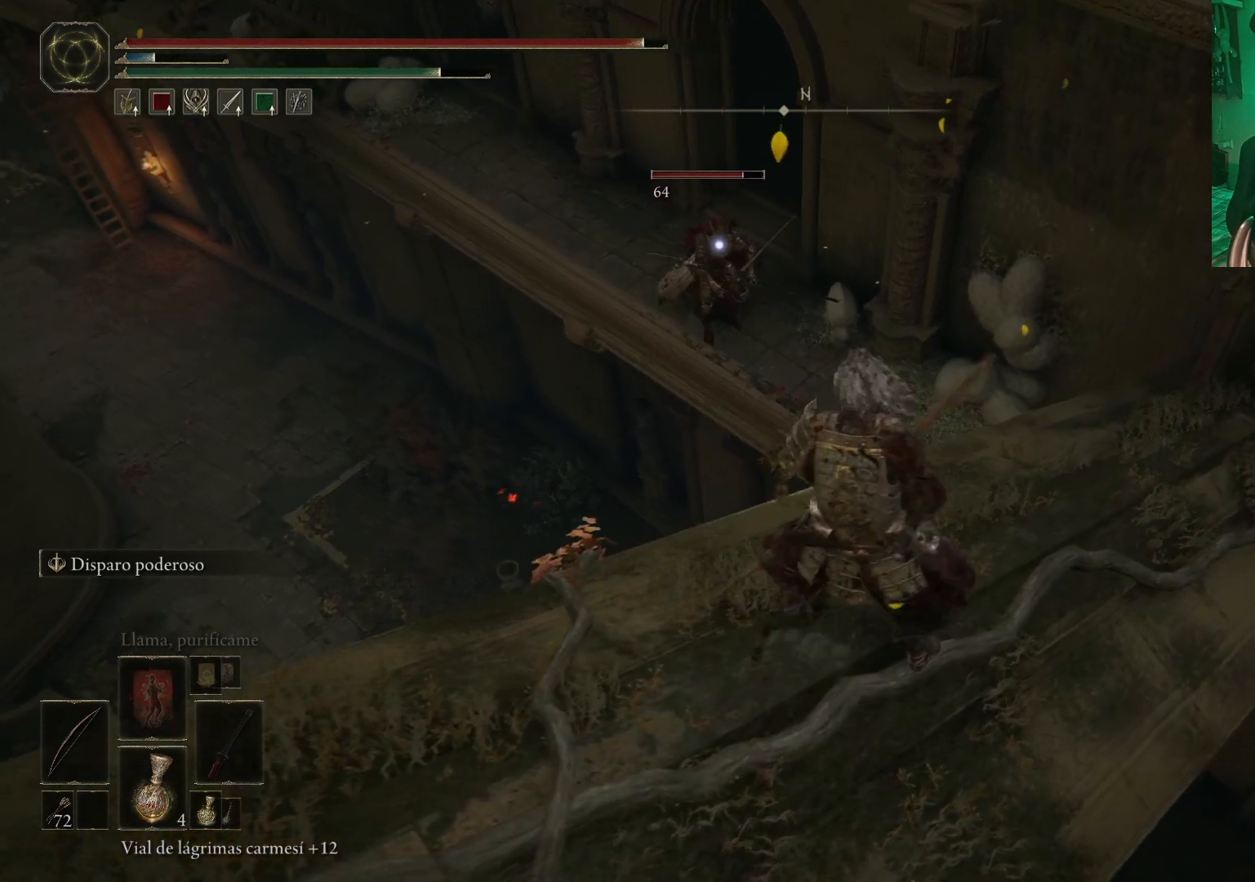
{"buttons": [], "left_stick": "center", "right_stick": "center", "events": [[483, "R1", "up"]]}
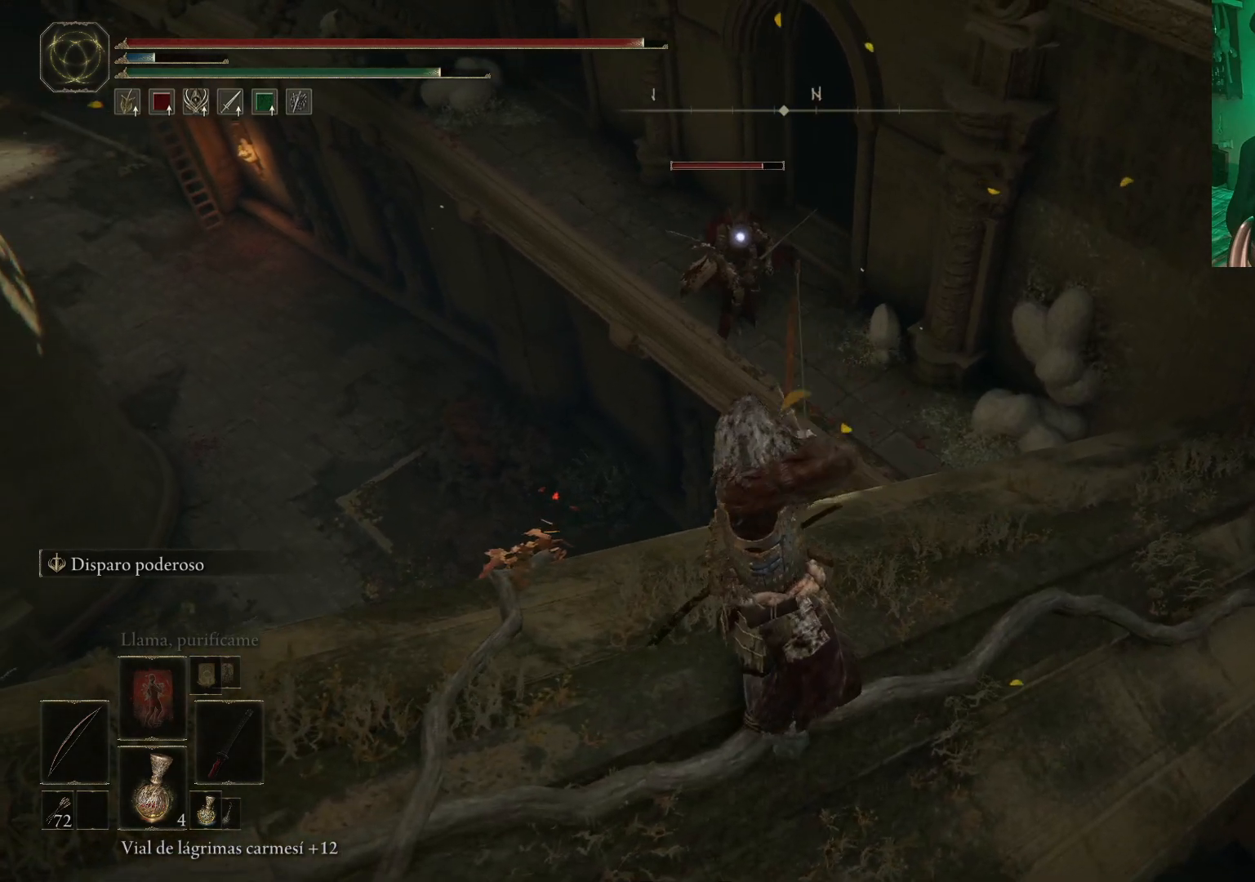
{"buttons": [], "left_stick": "center", "right_stick": "center", "events": []}
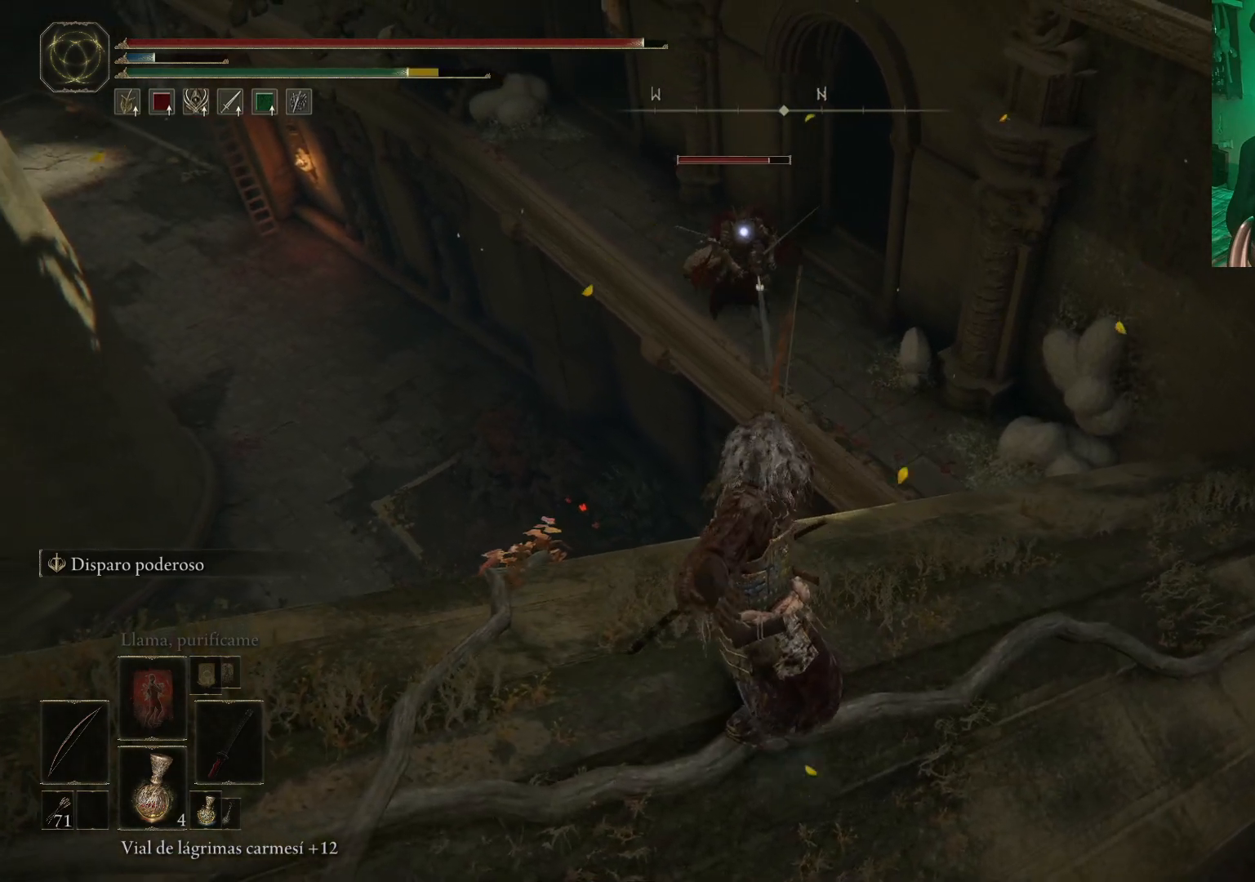
{"buttons": [], "left_stick": "center", "right_stick": "center", "events": []}
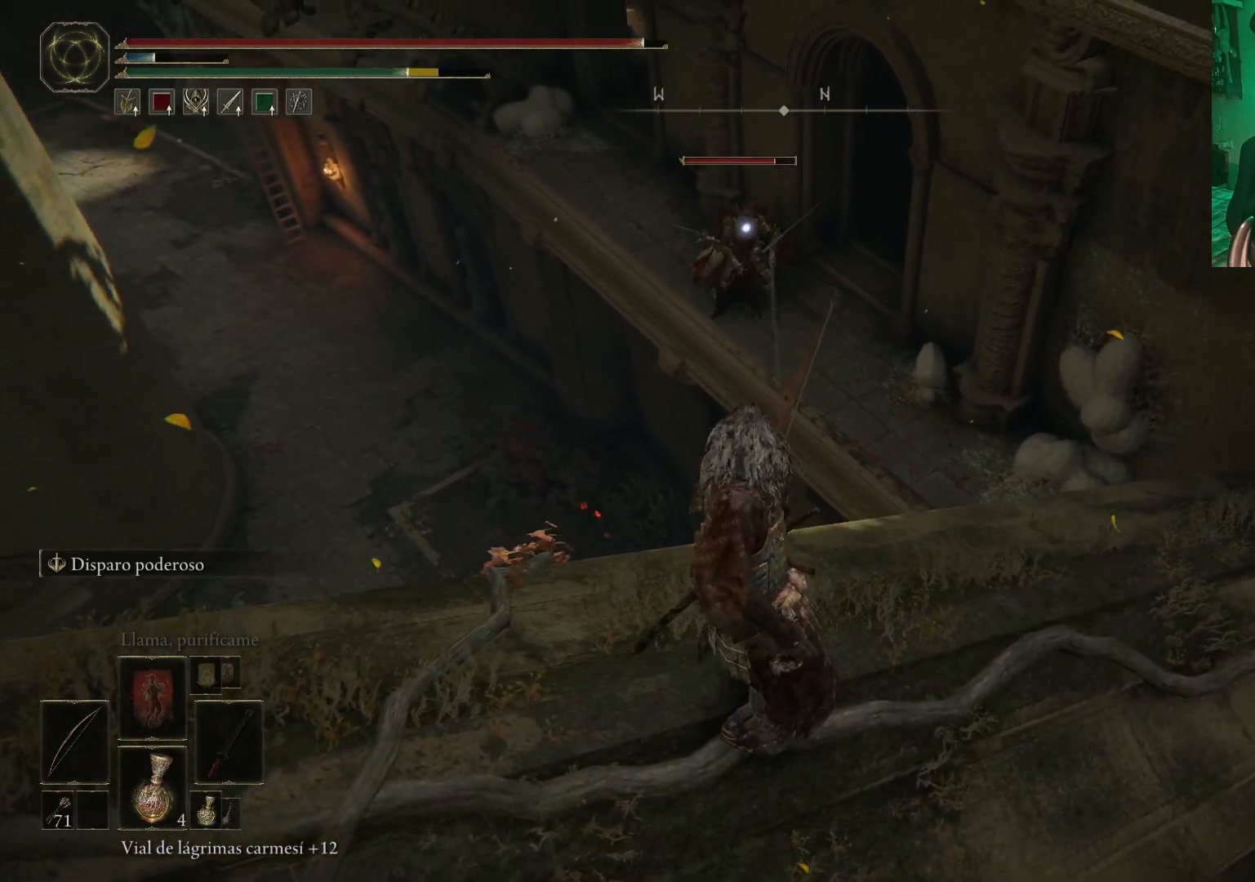
{"buttons": ["R1"], "left_stick": "right", "right_stick": "center", "events": [[133, "R1", "down"], [433, "left_stick", "right"]]}
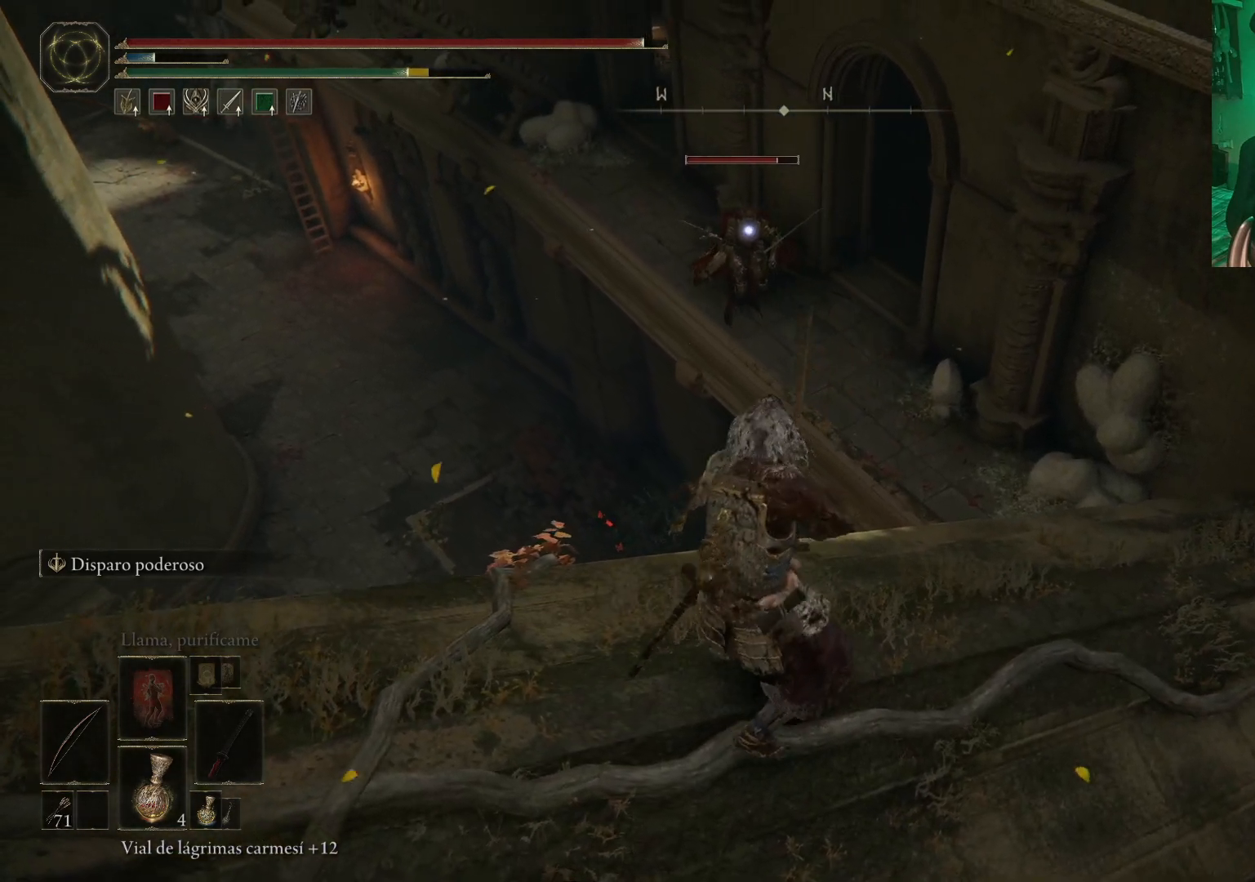
{"buttons": ["R1"], "left_stick": "up-right", "right_stick": "center", "events": [[217, "left_stick", "up-right"]]}
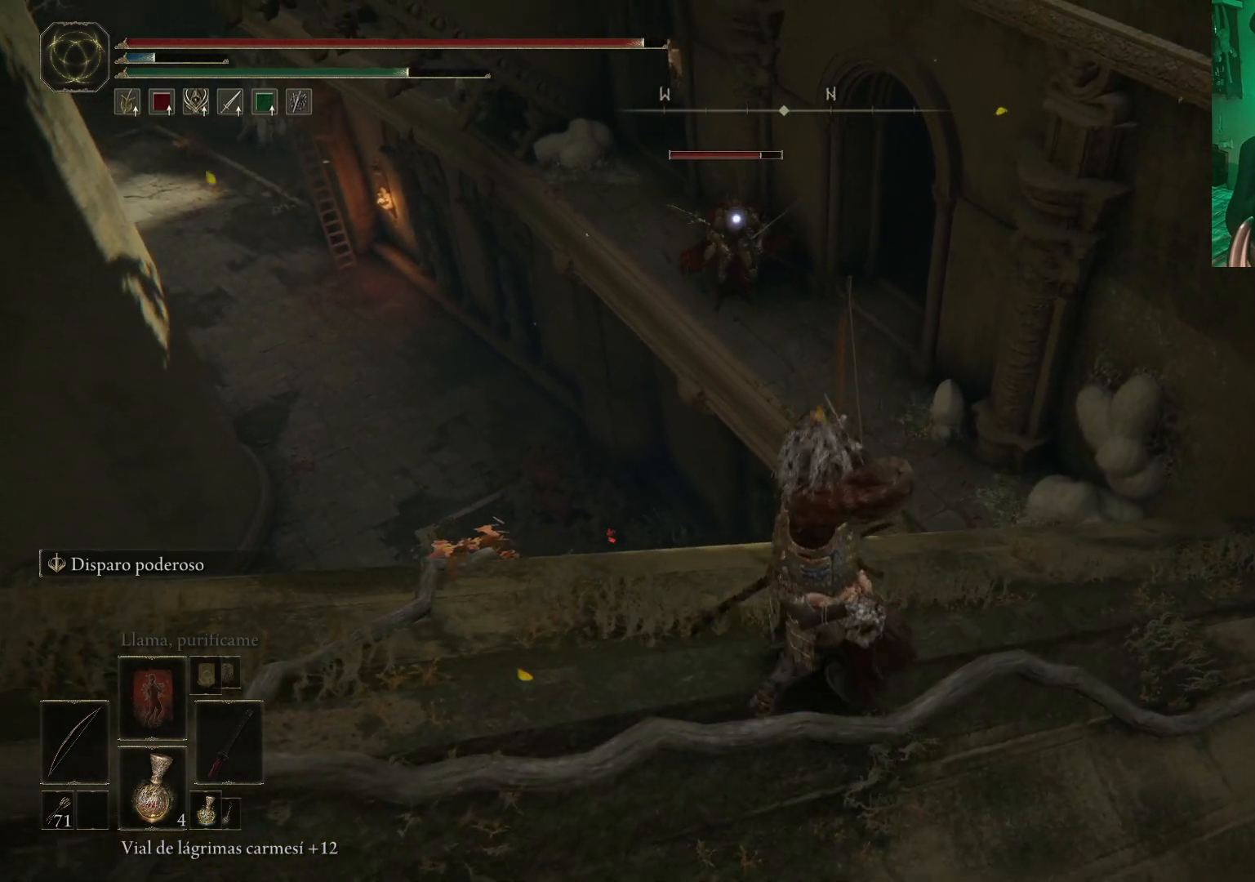
{"buttons": [], "left_stick": "center", "right_stick": "center", "events": [[117, "left_stick", "center"], [183, "R1", "up"]]}
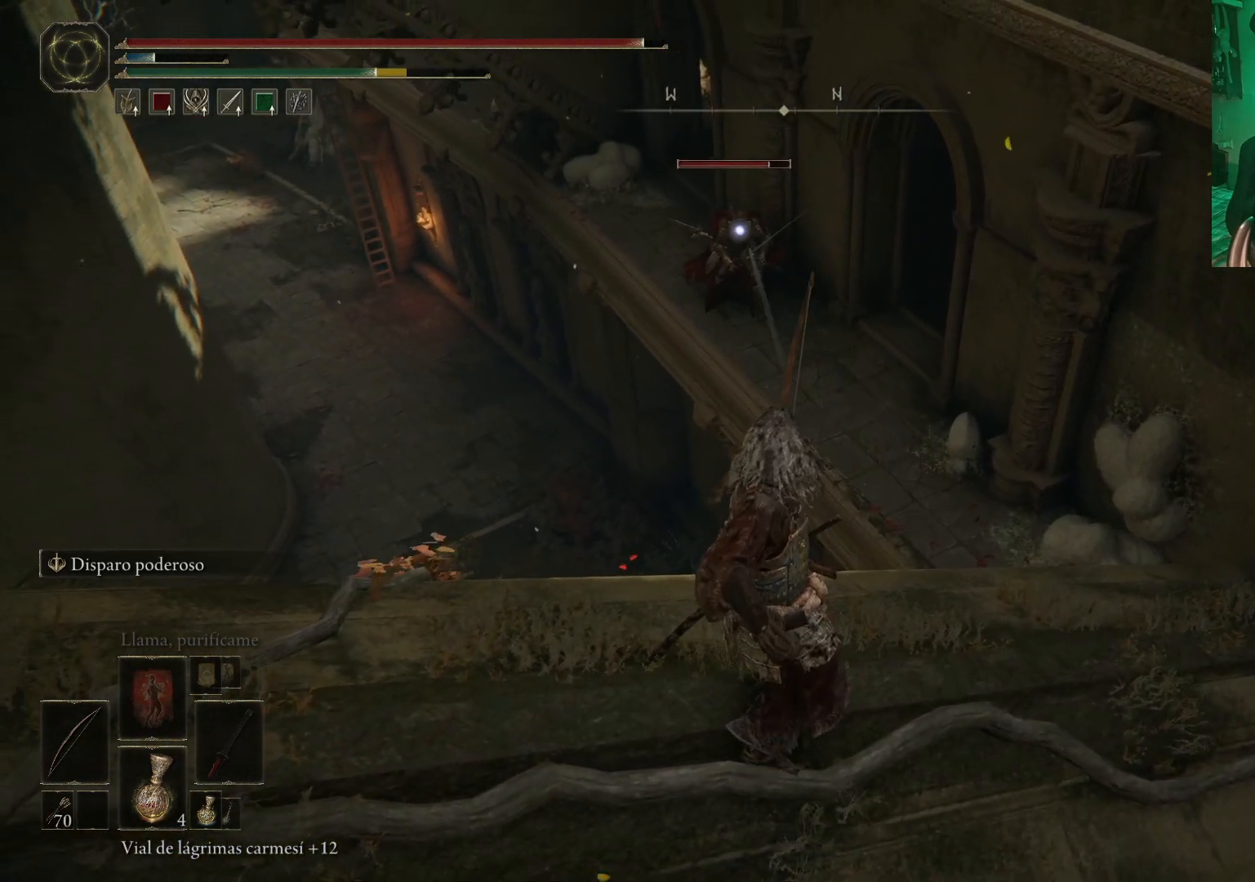
{"buttons": ["R1"], "left_stick": "center", "right_stick": "center", "events": [[467, "R1", "down"]]}
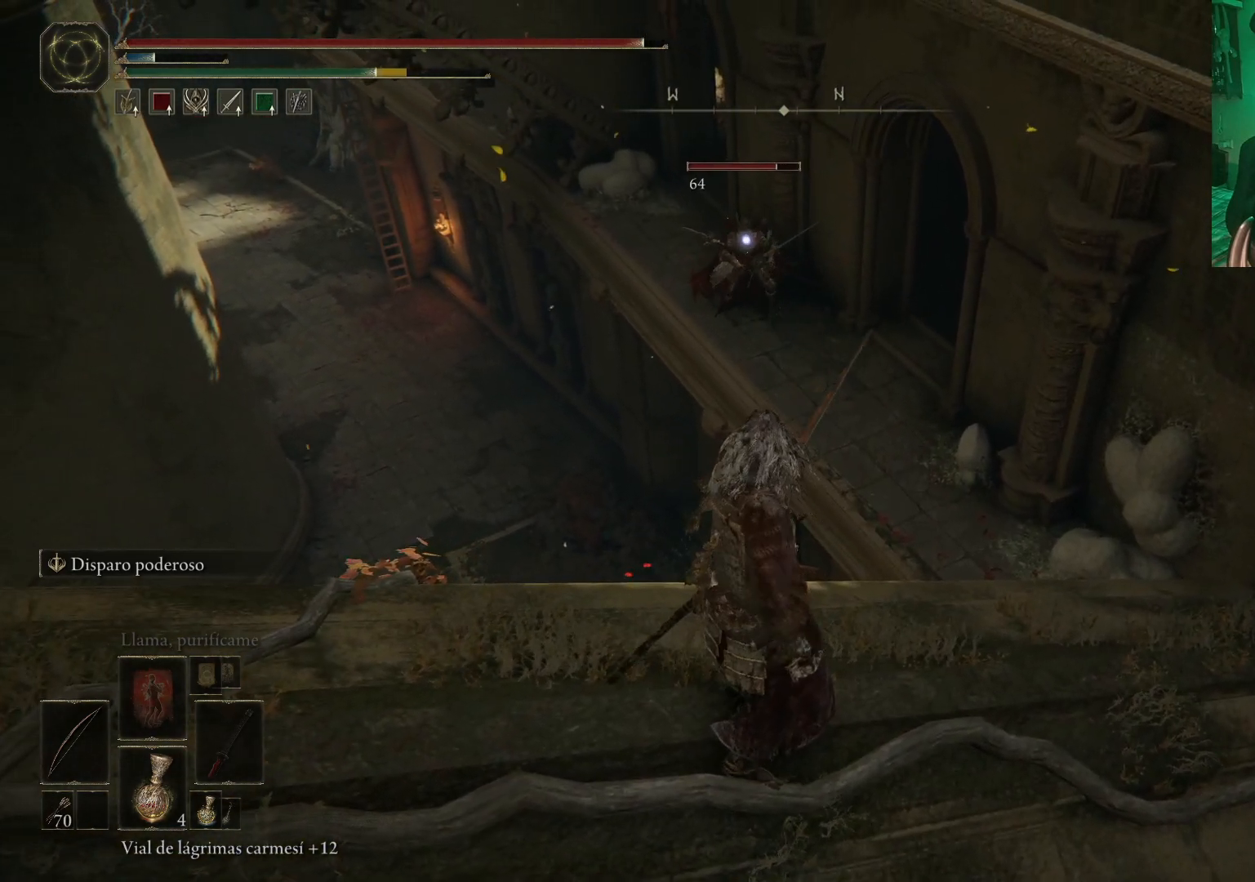
{"buttons": ["R1"], "left_stick": "center", "right_stick": "center", "events": []}
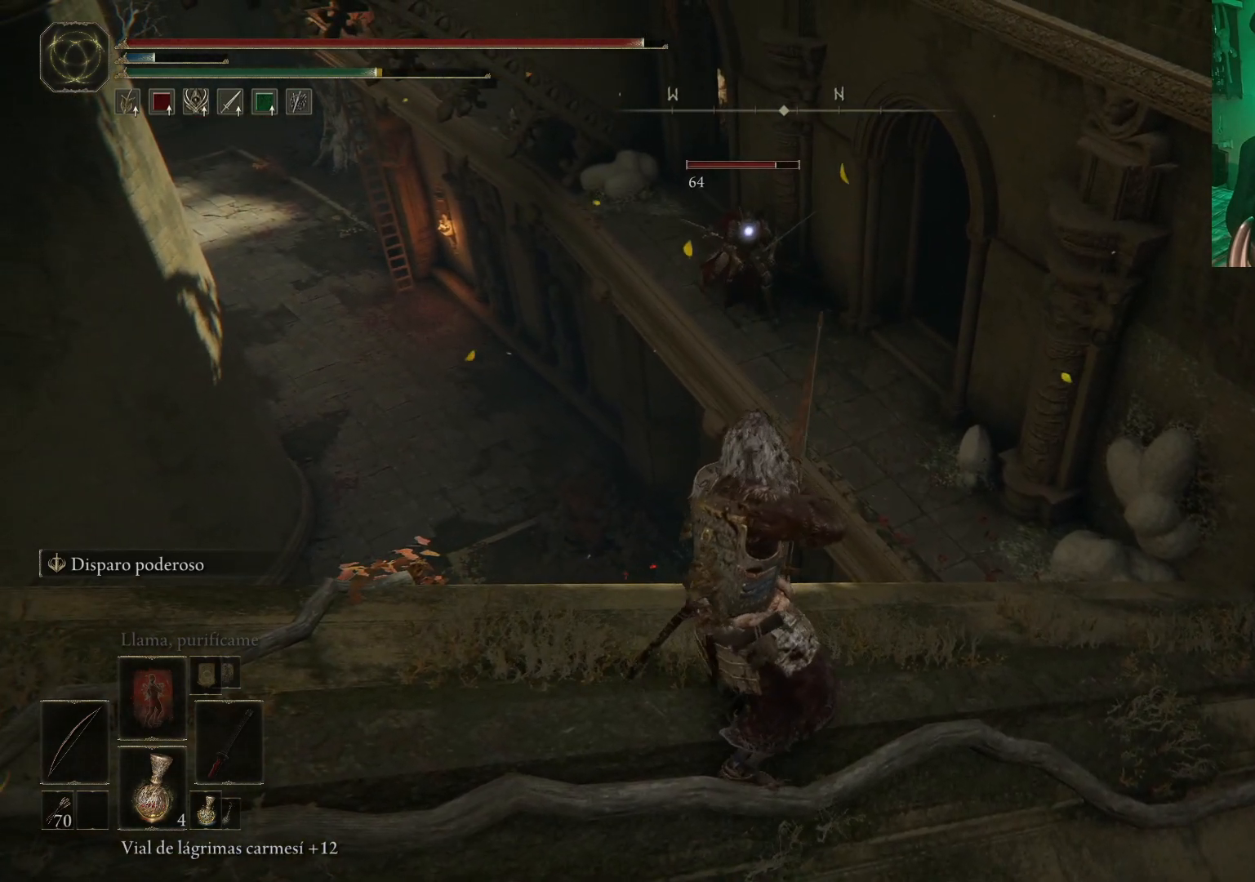
{"buttons": [], "left_stick": "center", "right_stick": "center", "events": [[83, "R1", "up"]]}